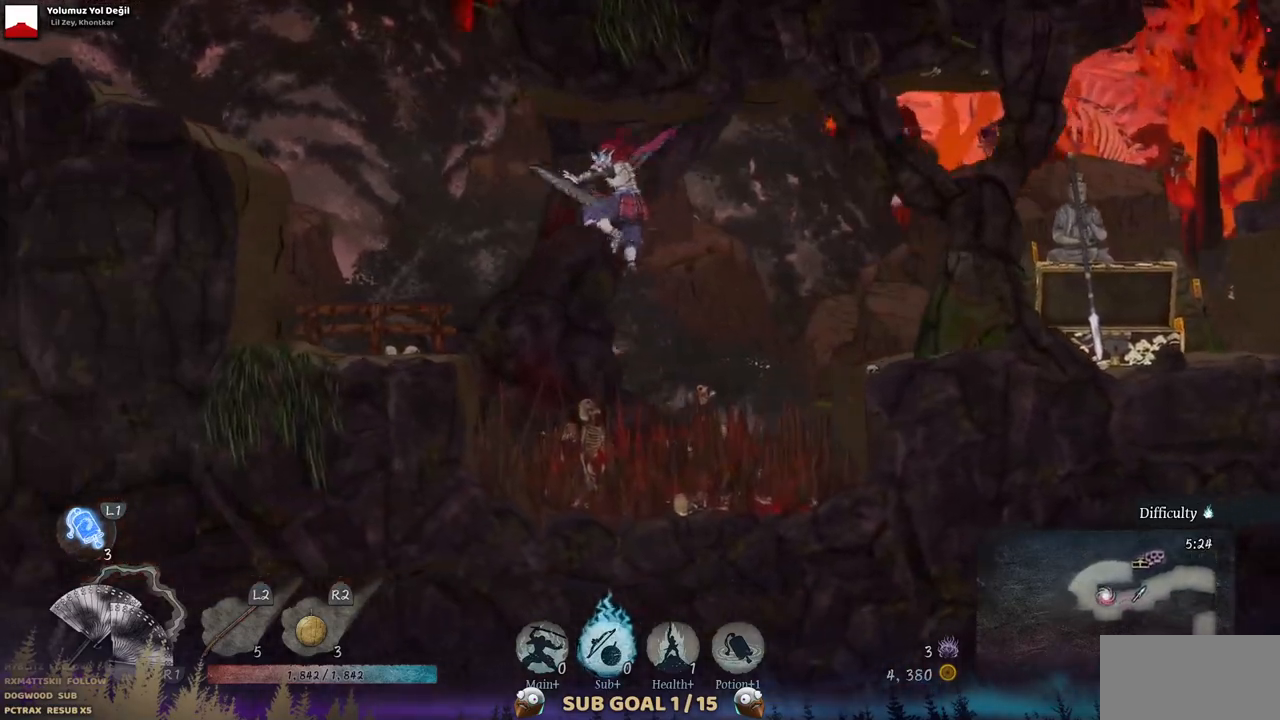
Gameplay with a controller (PlayStation layout); each line is a JSON object with the inputs held at the frame after it. "events" lists button and stick changes between this image and that frame as [ms after this image, input, new state], when the widget could be followed in between. Not read: L1 L3 R1 R2.
{"buttons": ["DPAD_LEFT"], "left_stick": "center", "right_stick": "center", "events": [[50, "CROSS", "up"]]}
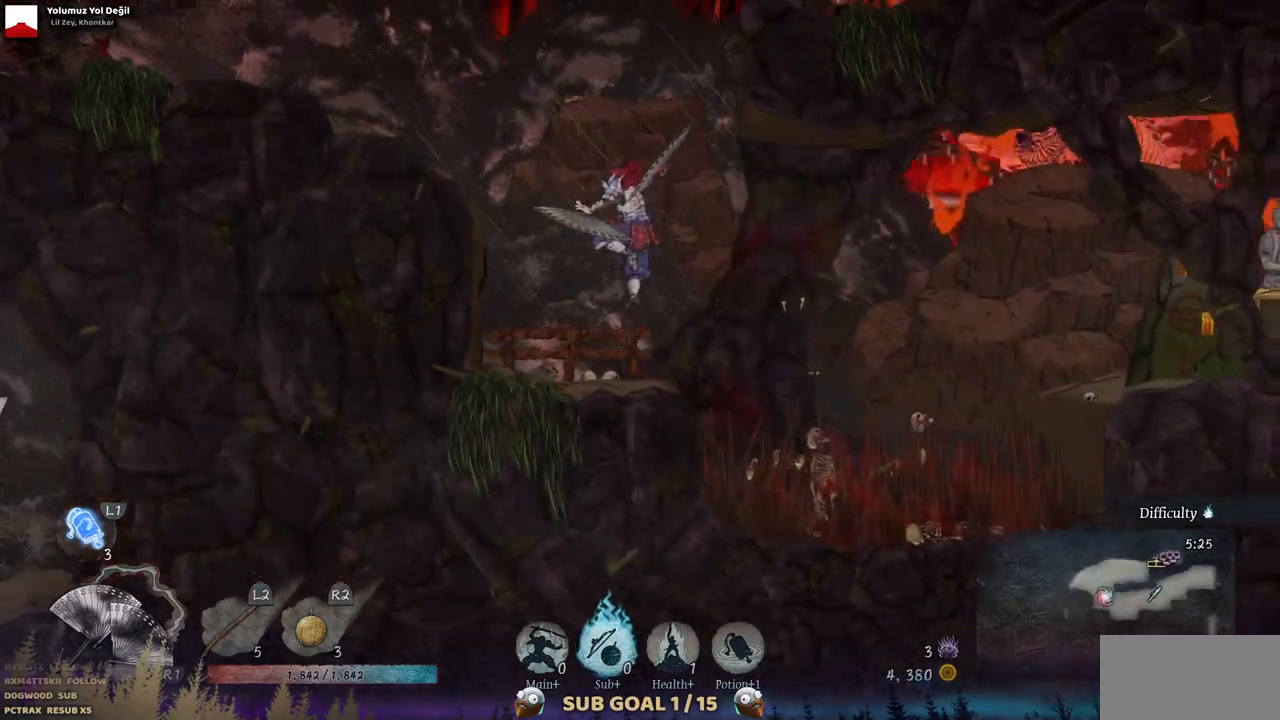
{"buttons": ["CROSS", "DPAD_LEFT"], "left_stick": "center", "right_stick": "center", "events": [[417, "CROSS", "down"]]}
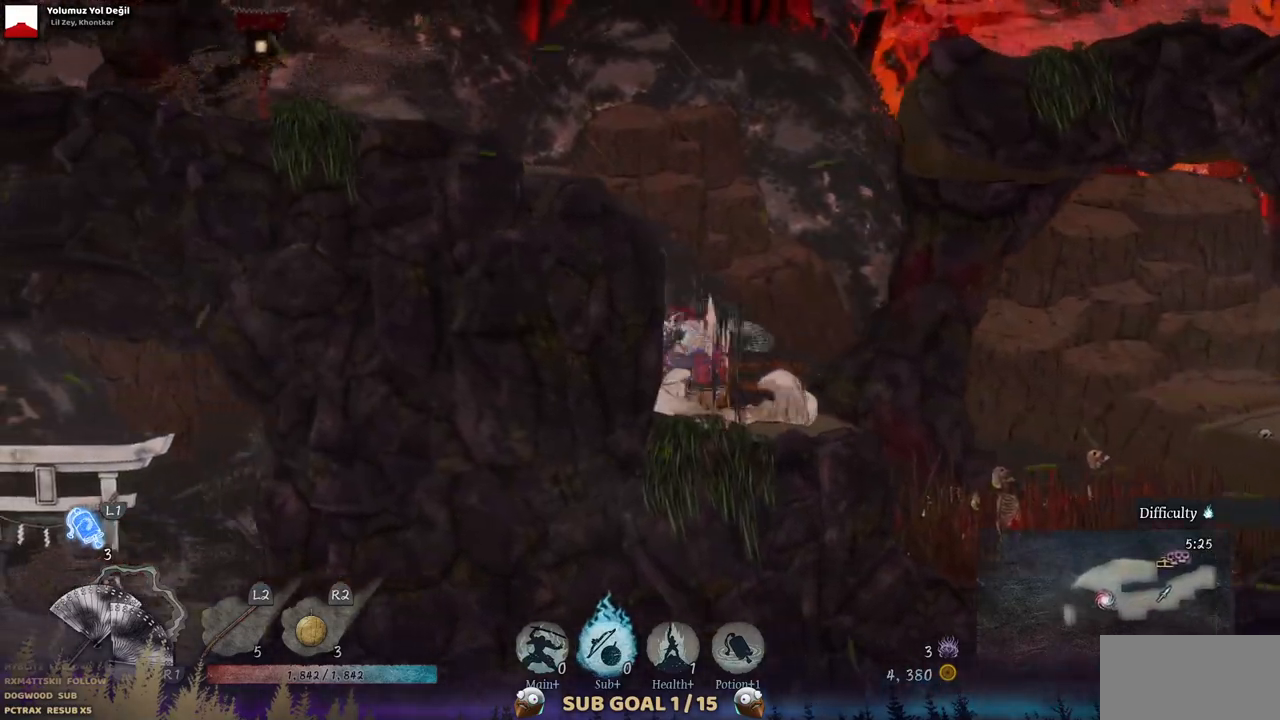
{"buttons": [], "left_stick": "center", "right_stick": "center", "events": [[83, "CROSS", "up"], [350, "DPAD_LEFT", "up"]]}
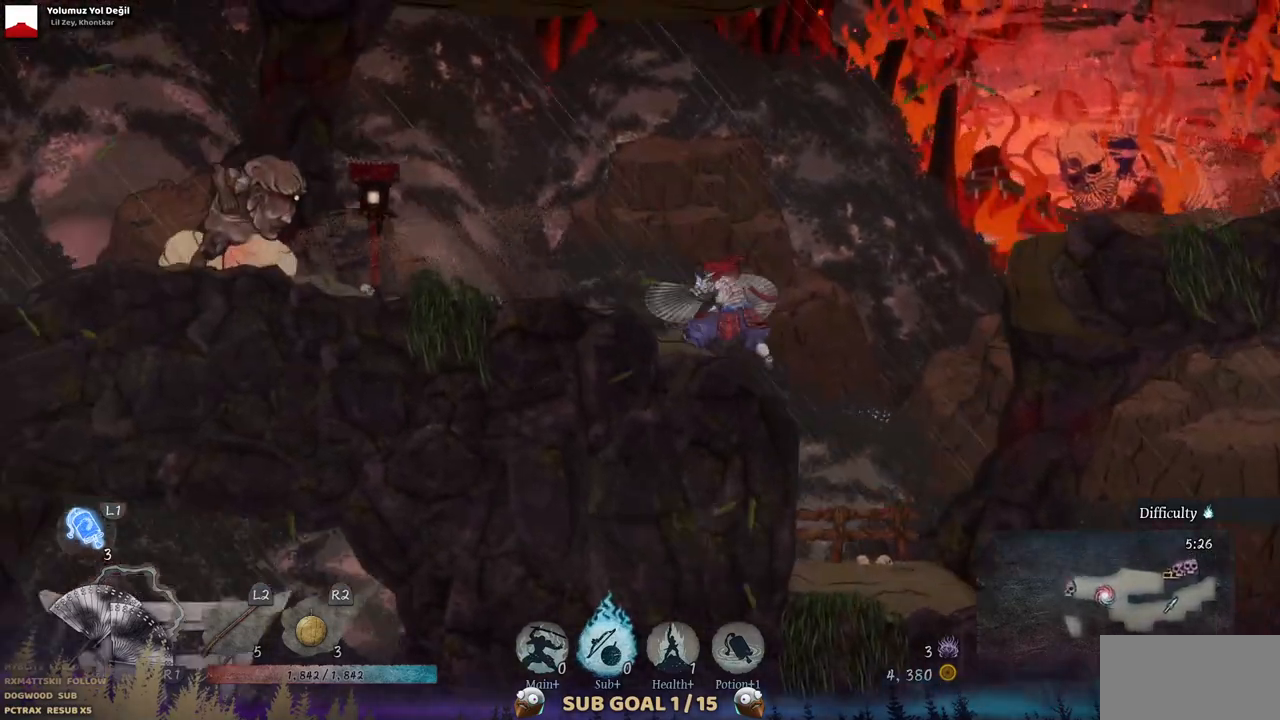
{"buttons": ["DPAD_RIGHT"], "left_stick": "center", "right_stick": "center", "events": [[33, "DPAD_RIGHT", "down"], [117, "CROSS", "down"], [333, "CROSS", "up"]]}
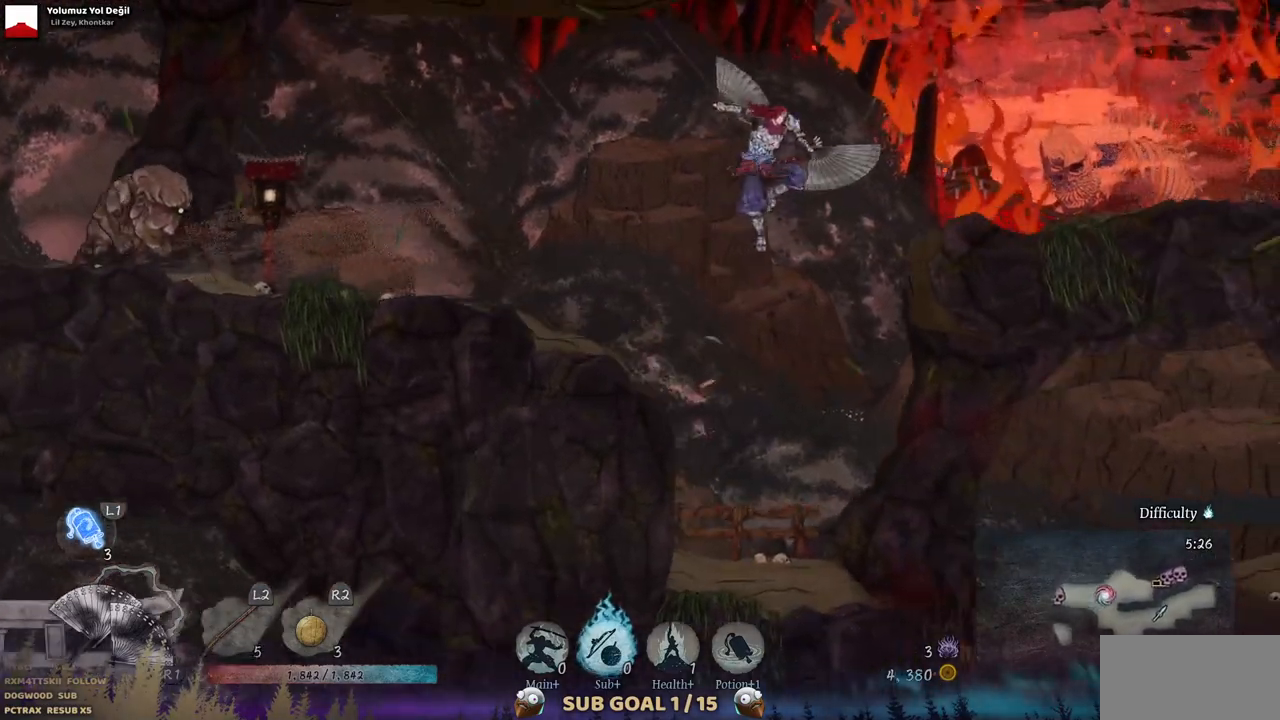
{"buttons": ["DPAD_RIGHT"], "left_stick": "center", "right_stick": "center", "events": [[133, "CROSS", "down"], [300, "CROSS", "up"]]}
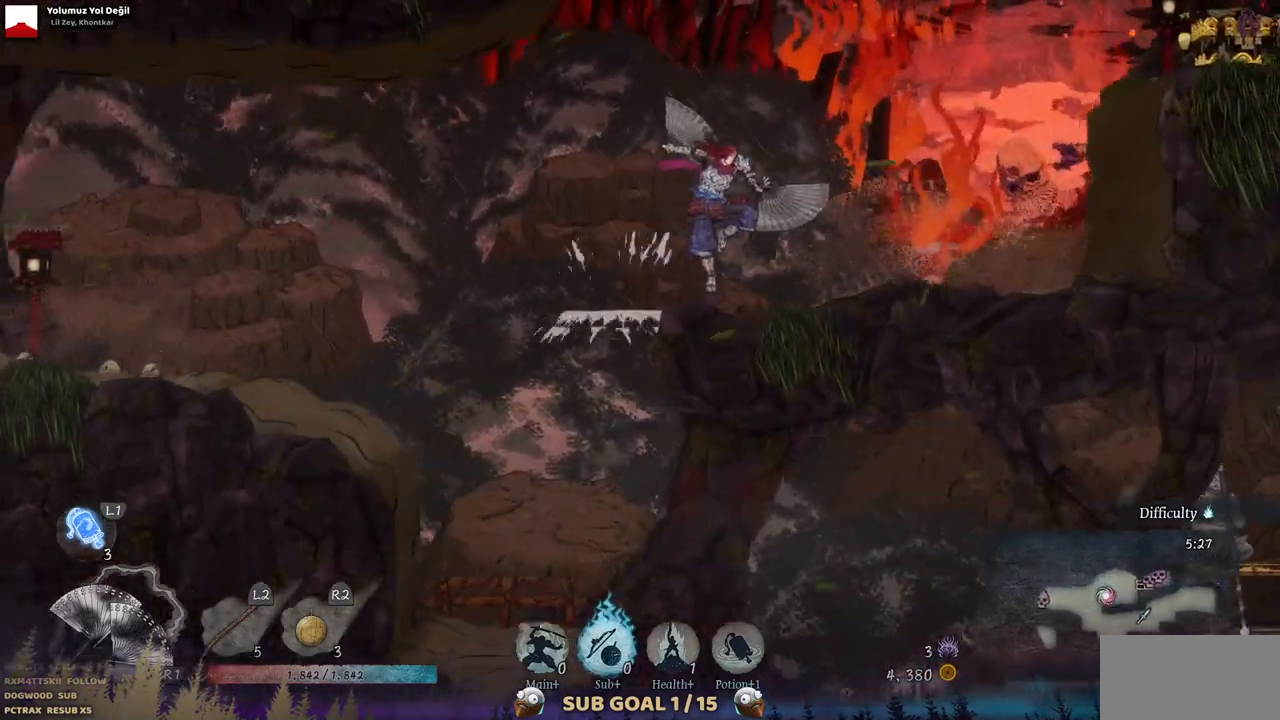
{"buttons": ["DPAD_RIGHT"], "left_stick": "center", "right_stick": "center", "events": []}
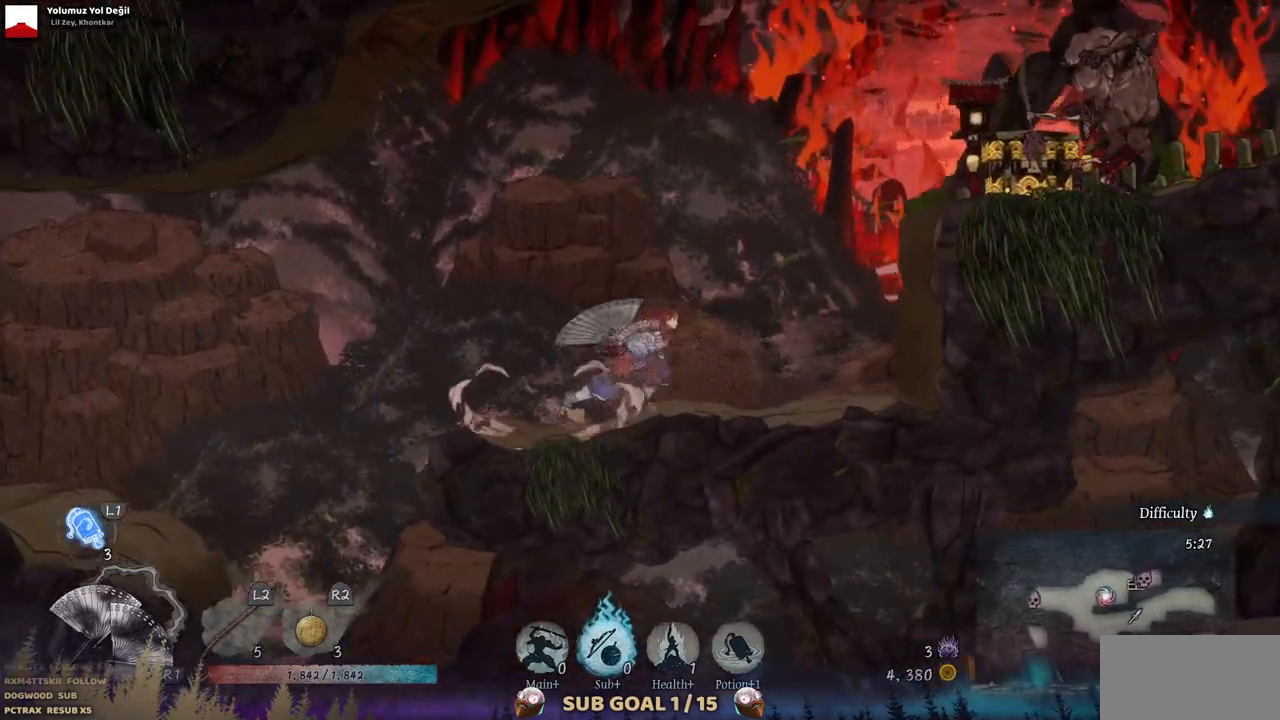
{"buttons": ["DPAD_RIGHT"], "left_stick": "center", "right_stick": "center", "events": [[250, "CROSS", "down"], [450, "CROSS", "up"]]}
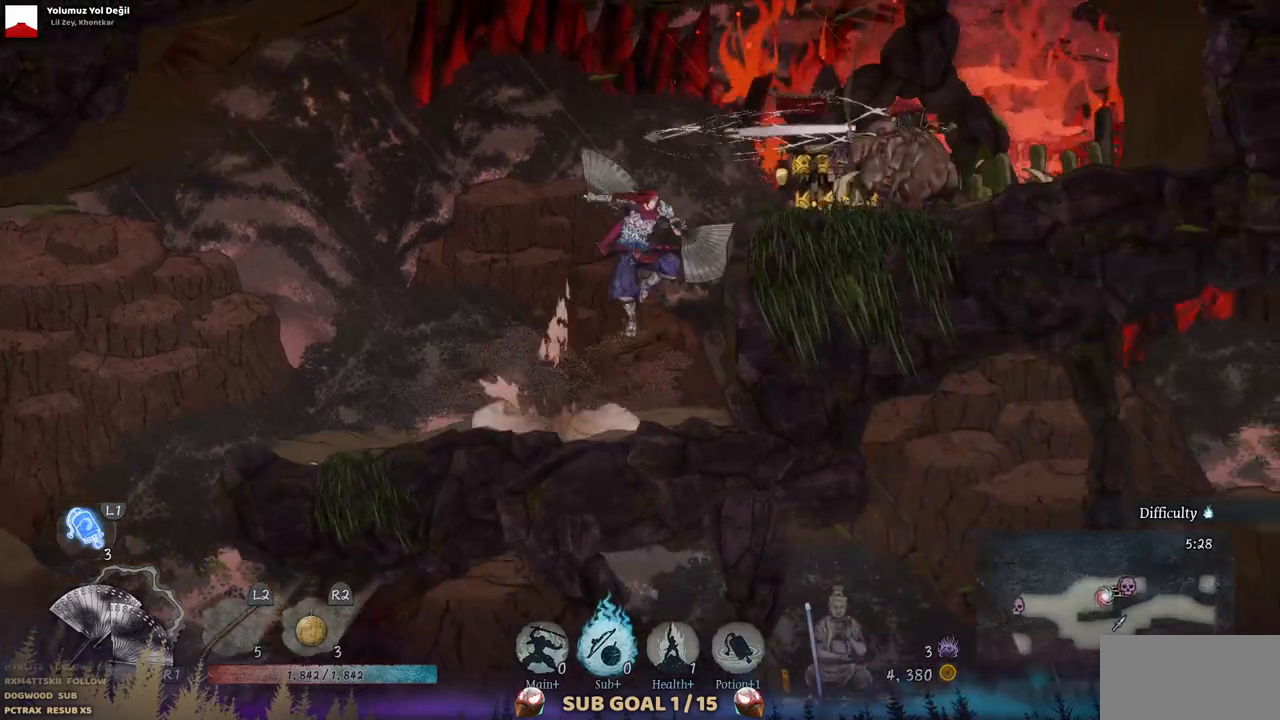
{"buttons": ["SQUARE"], "left_stick": "center", "right_stick": "center", "events": [[417, "SQUARE", "down"], [500, "DPAD_RIGHT", "up"]]}
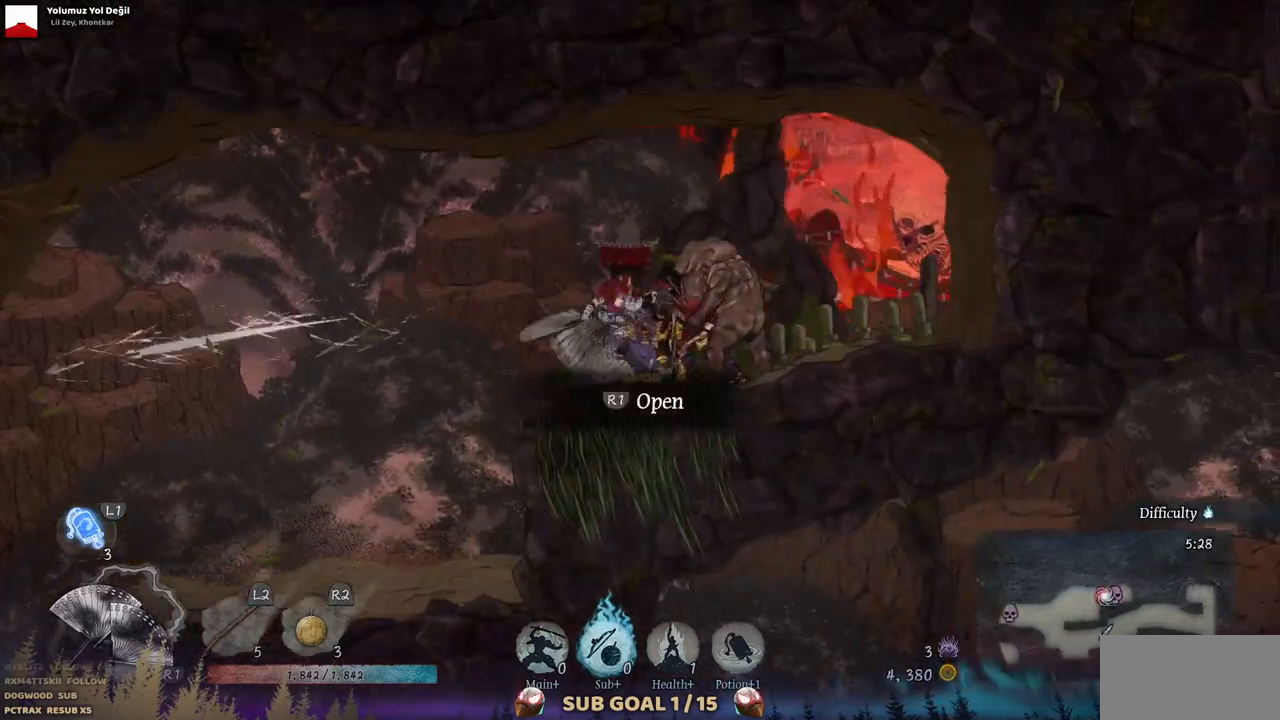
{"buttons": ["SQUARE"], "left_stick": "center", "right_stick": "center", "events": [[33, "SQUARE", "up"], [100, "SQUARE", "down"], [200, "SQUARE", "up"], [267, "SQUARE", "down"], [367, "SQUARE", "up"], [450, "SQUARE", "down"]]}
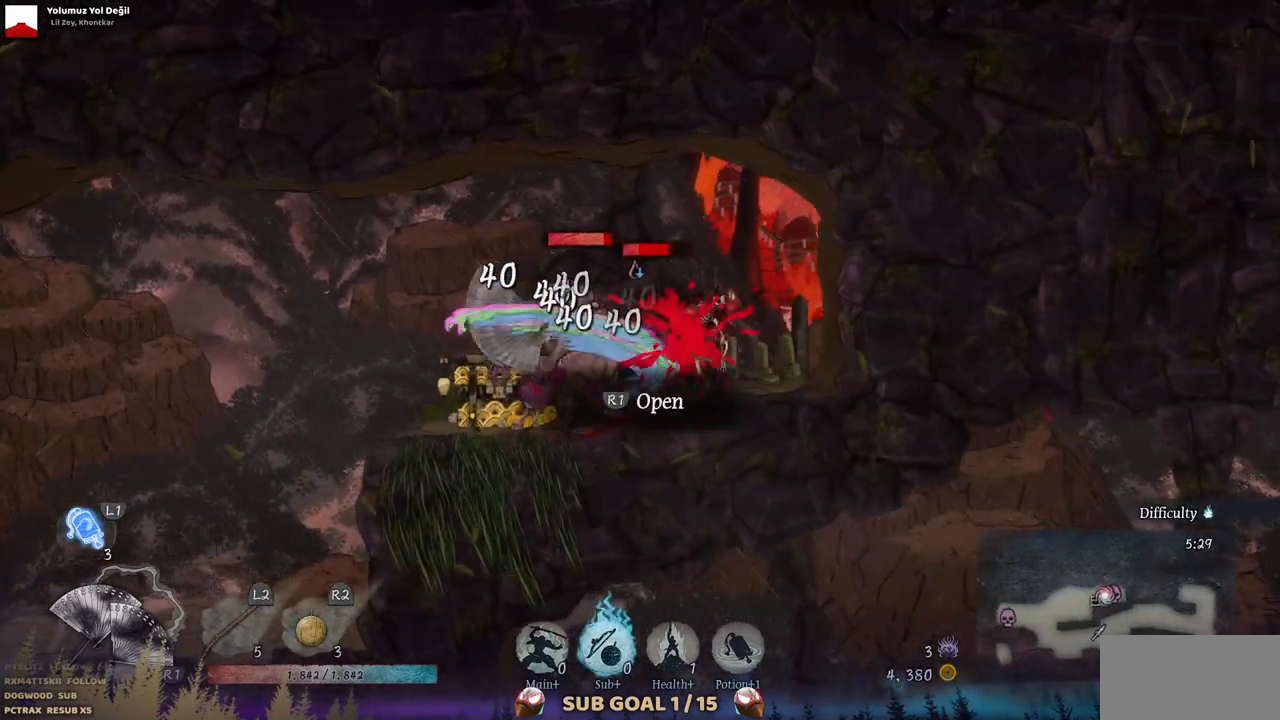
{"buttons": [], "left_stick": "center", "right_stick": "center", "events": [[33, "SQUARE", "up"], [100, "SQUARE", "down"], [183, "SQUARE", "up"], [250, "SQUARE", "down"], [333, "SQUARE", "up"], [400, "SQUARE", "down"], [483, "SQUARE", "up"]]}
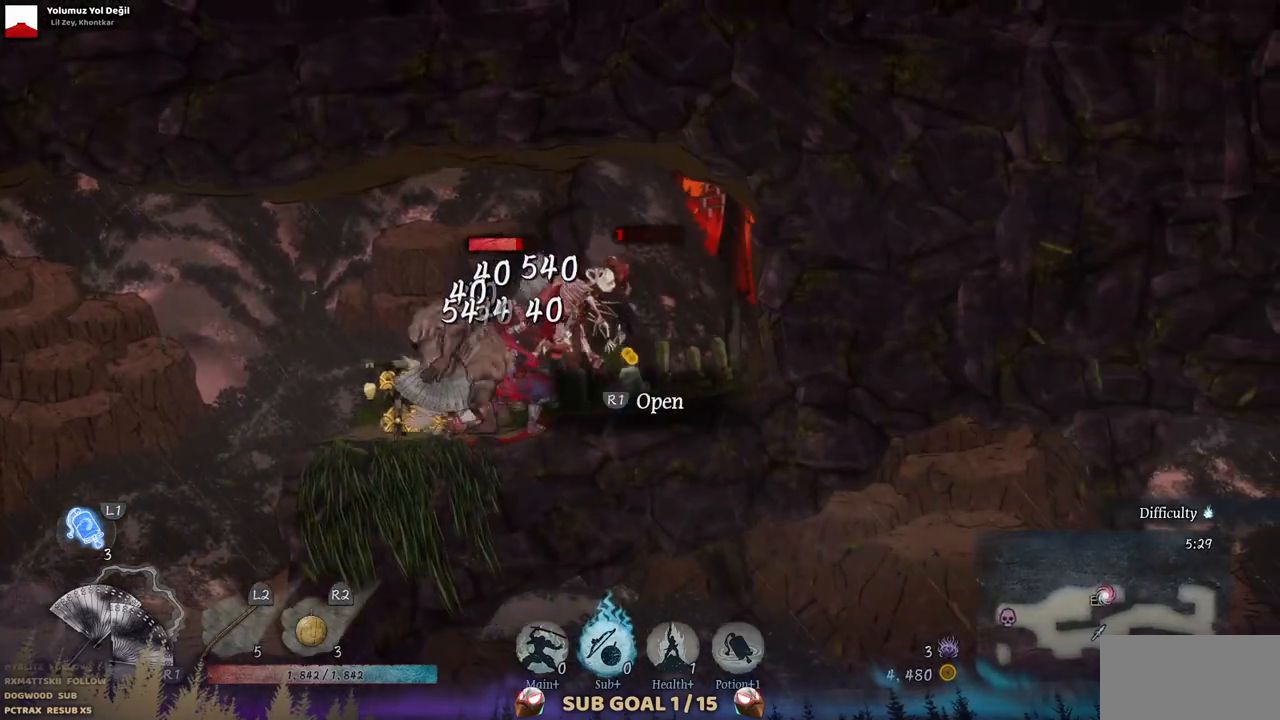
{"buttons": [], "left_stick": "center", "right_stick": "center", "events": [[83, "SQUARE", "down"], [133, "SQUARE", "up"], [200, "SQUARE", "down"], [283, "SQUARE", "up"], [367, "SQUARE", "down"], [433, "SQUARE", "up"]]}
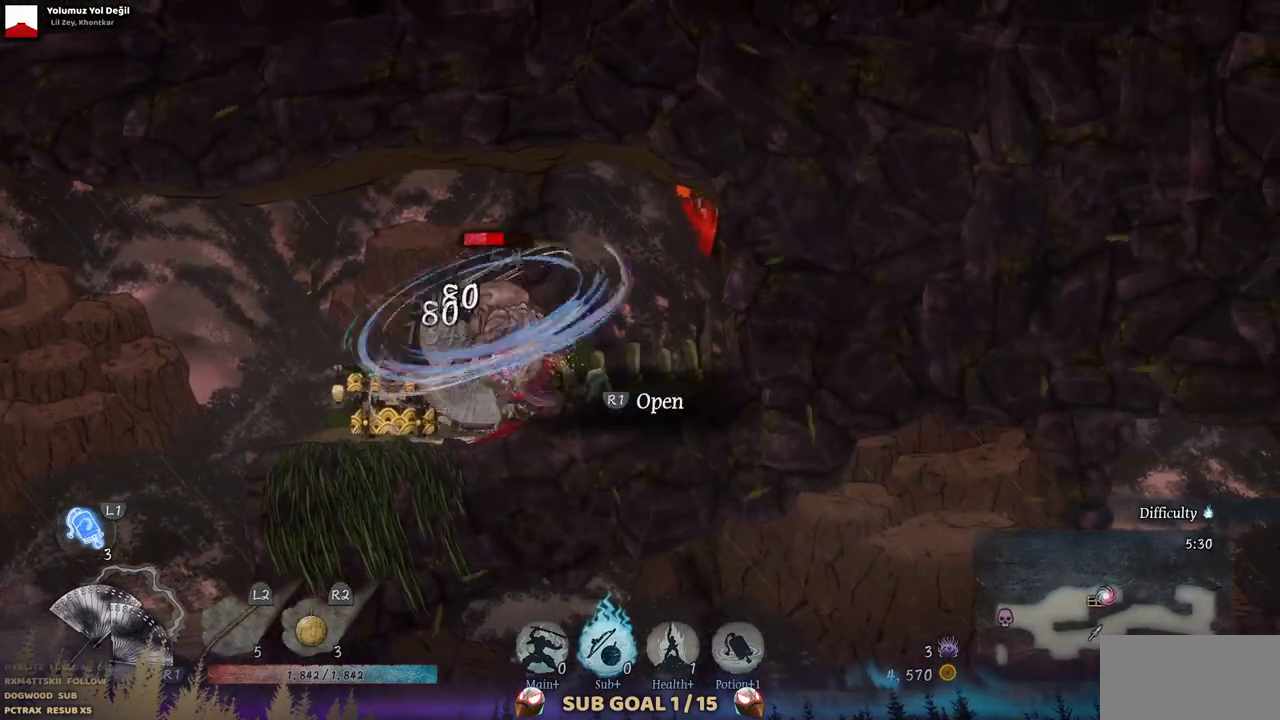
{"buttons": ["SQUARE"], "left_stick": "center", "right_stick": "center", "events": [[17, "SQUARE", "down"], [67, "SQUARE", "up"], [133, "SQUARE", "down"], [233, "SQUARE", "up"], [300, "SQUARE", "down"], [383, "SQUARE", "up"], [450, "SQUARE", "down"]]}
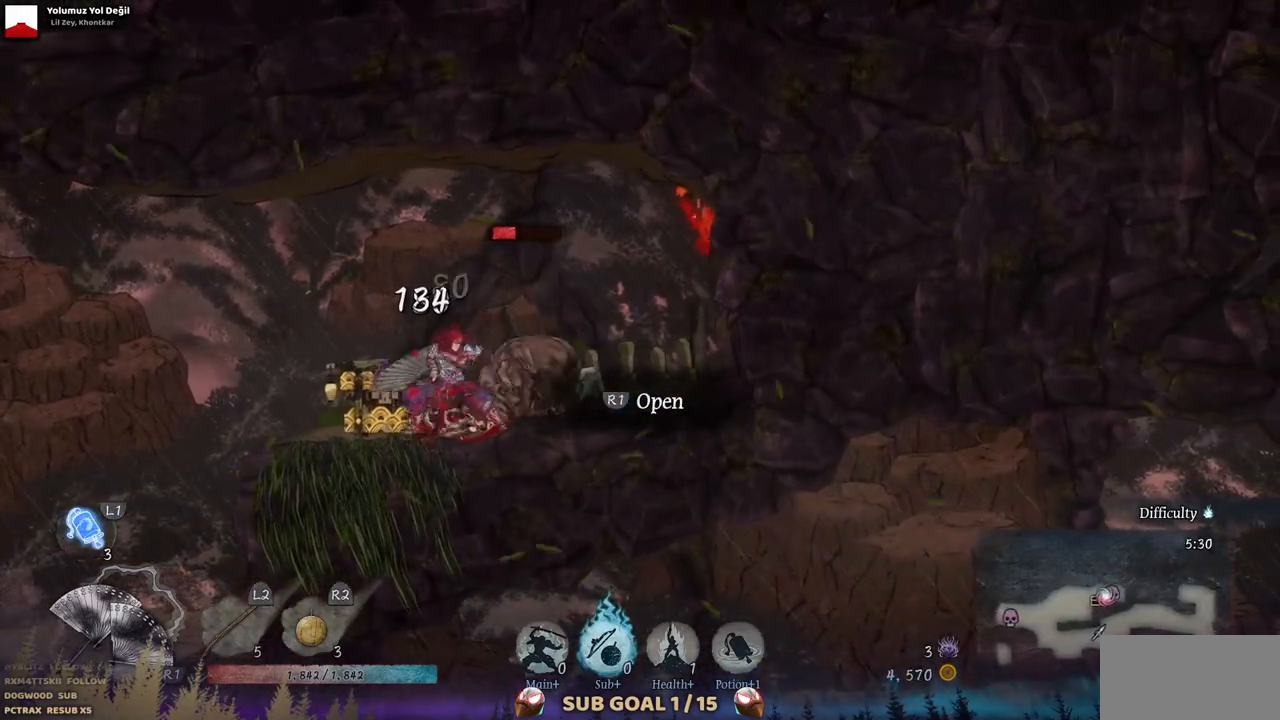
{"buttons": [], "left_stick": "center", "right_stick": "center", "events": [[33, "SQUARE", "up"], [117, "SQUARE", "down"], [183, "SQUARE", "up"], [267, "SQUARE", "down"], [350, "SQUARE", "up"], [417, "SQUARE", "down"], [500, "SQUARE", "up"]]}
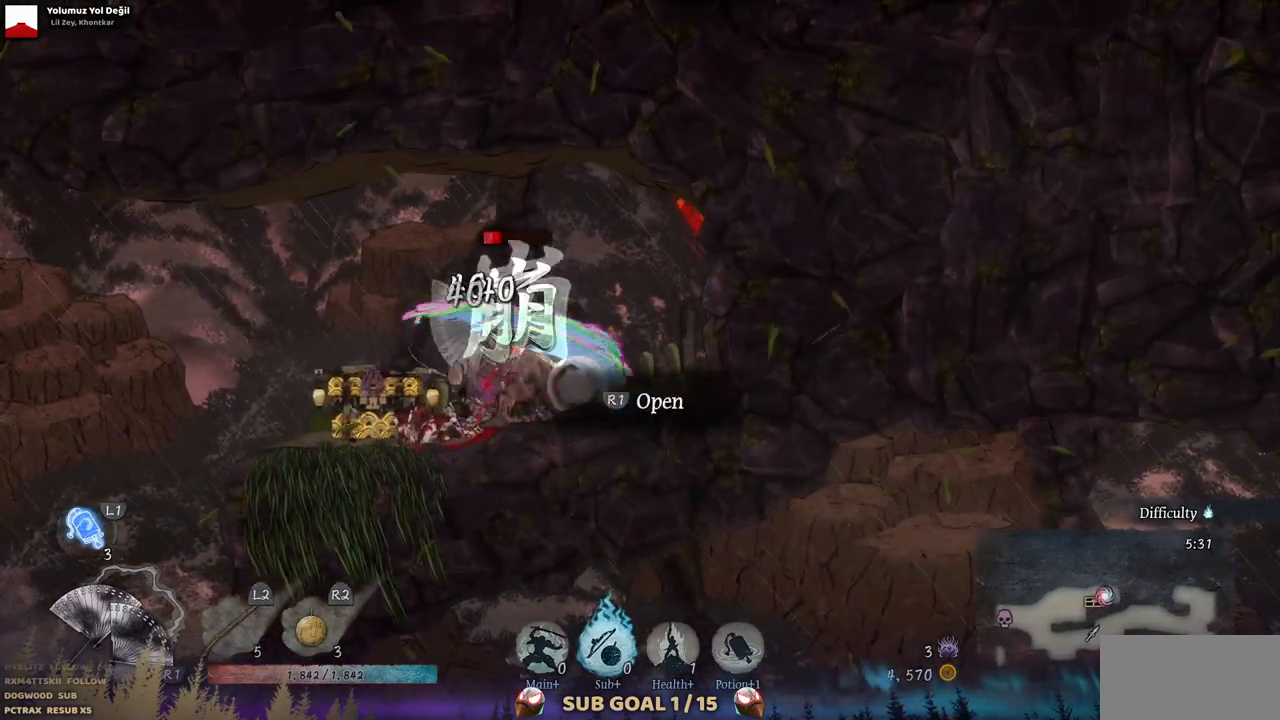
{"buttons": [], "left_stick": "center", "right_stick": "center", "events": [[83, "SQUARE", "down"], [167, "SQUARE", "up"], [250, "SQUARE", "down"], [333, "SQUARE", "up"], [400, "SQUARE", "down"], [483, "SQUARE", "up"]]}
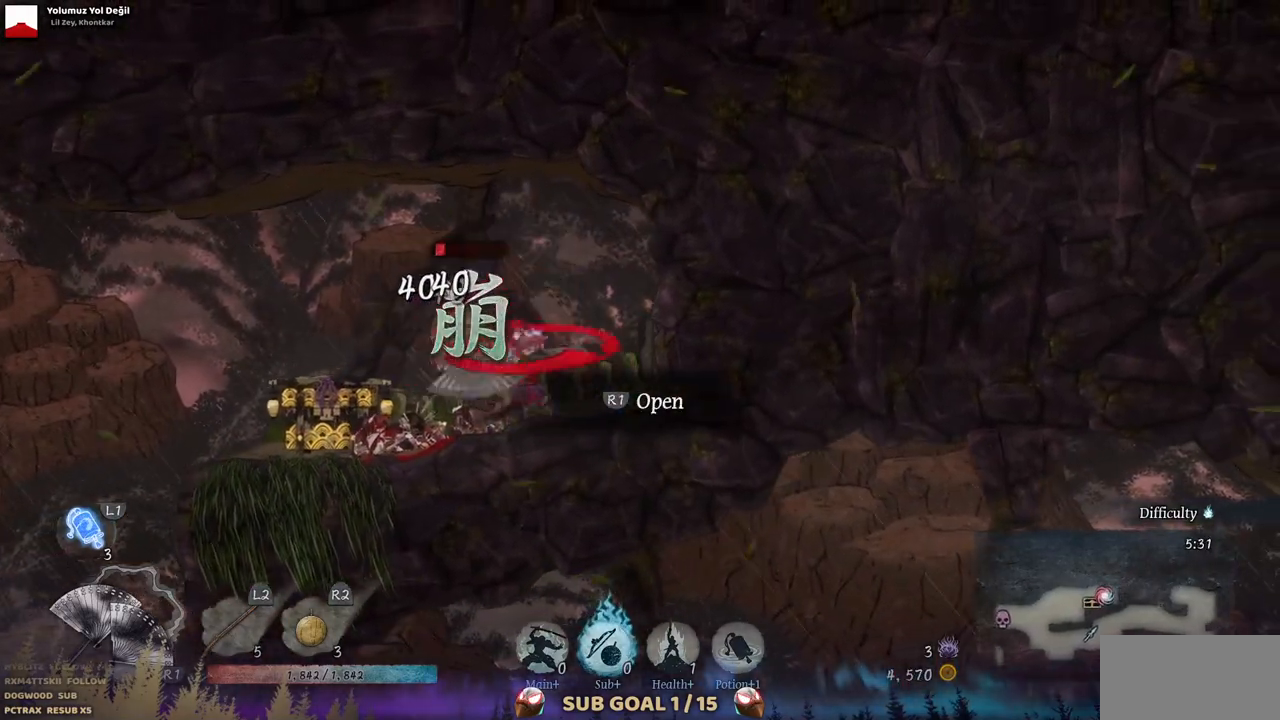
{"buttons": [], "left_stick": "center", "right_stick": "center", "events": [[67, "SQUARE", "down"], [150, "SQUARE", "up"], [217, "SQUARE", "down"], [300, "SQUARE", "up"], [383, "SQUARE", "down"], [483, "SQUARE", "up"]]}
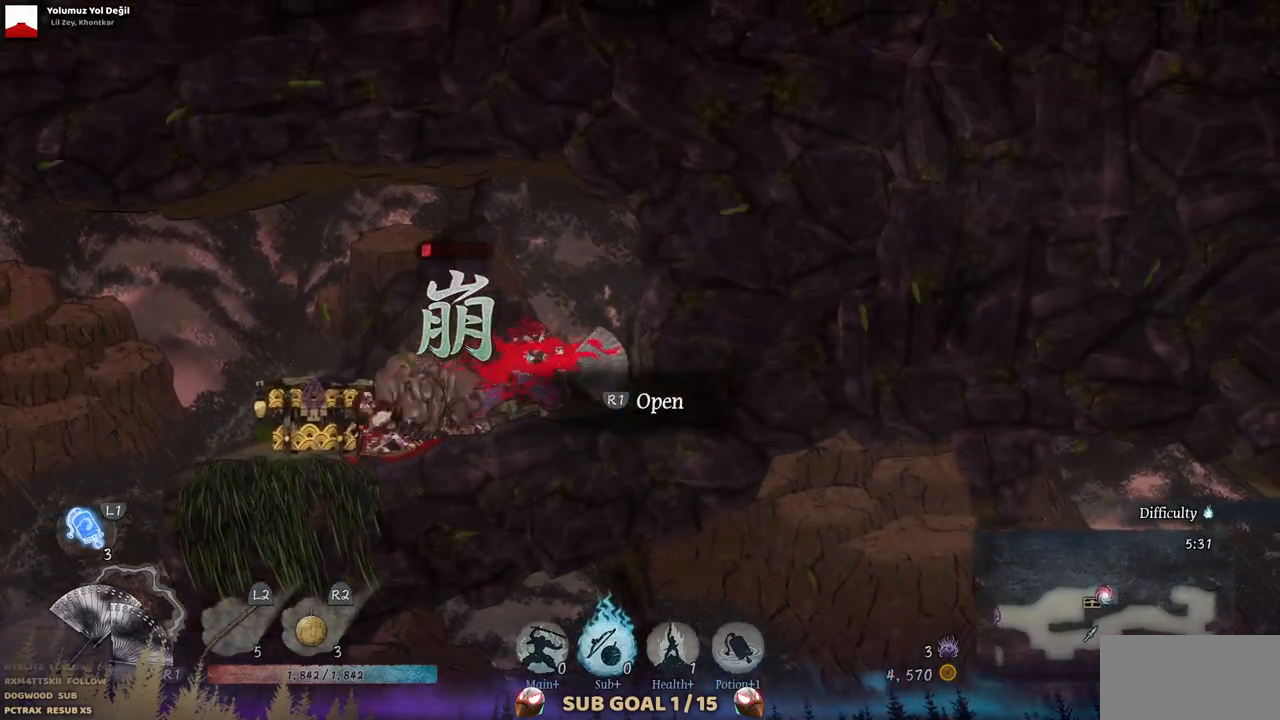
{"buttons": [], "left_stick": "center", "right_stick": "center", "events": []}
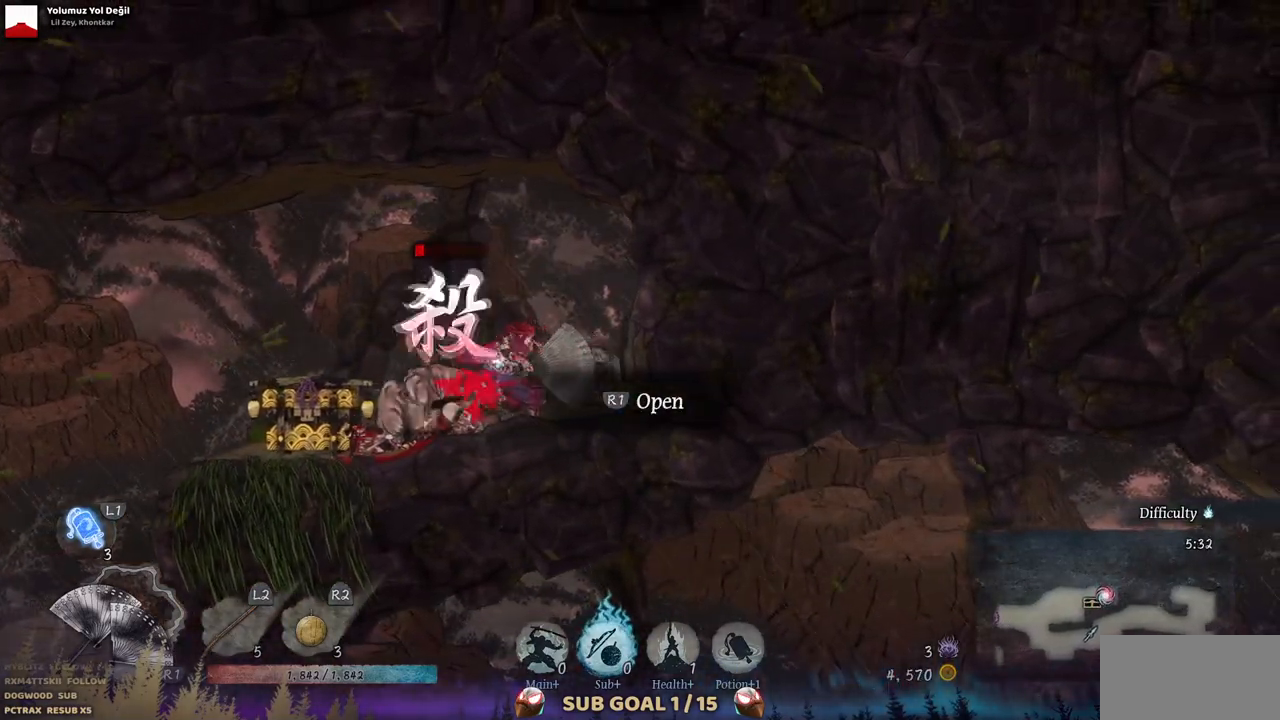
{"buttons": [], "left_stick": "center", "right_stick": "center", "events": []}
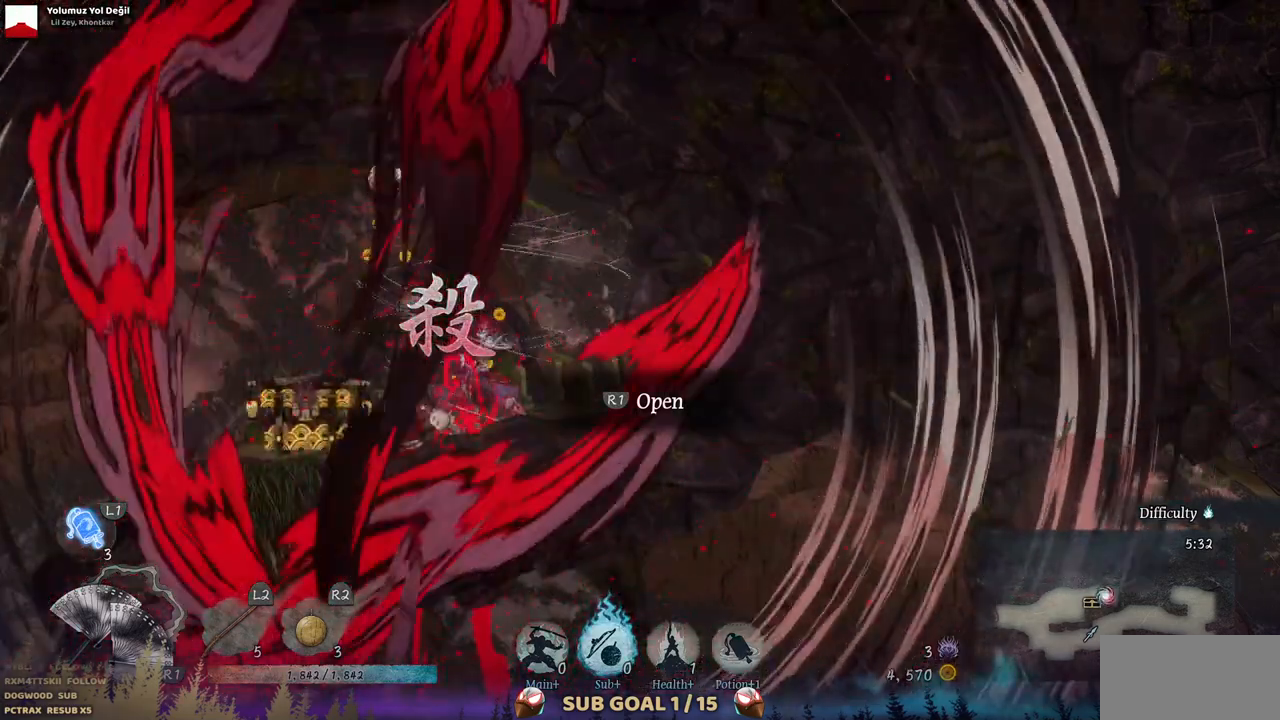
{"buttons": [], "left_stick": "center", "right_stick": "center", "events": []}
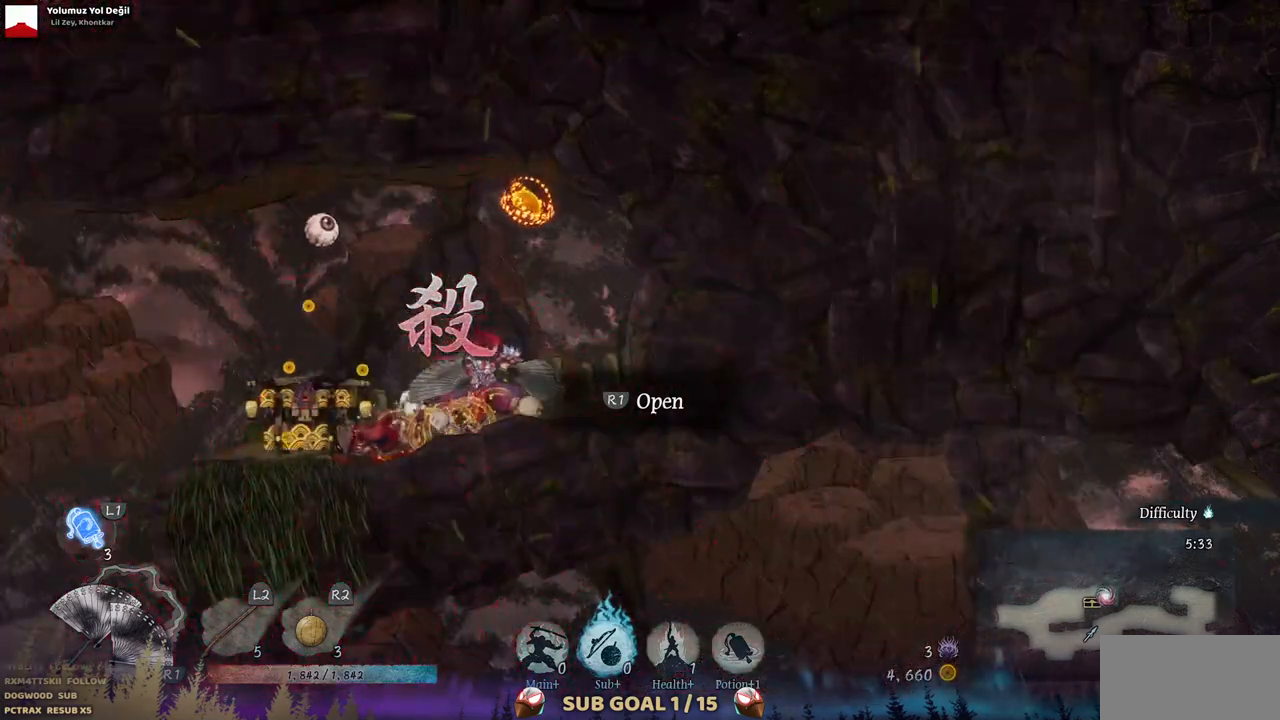
{"buttons": ["DPAD_RIGHT"], "left_stick": "center", "right_stick": "center", "events": [[467, "DPAD_RIGHT", "down"]]}
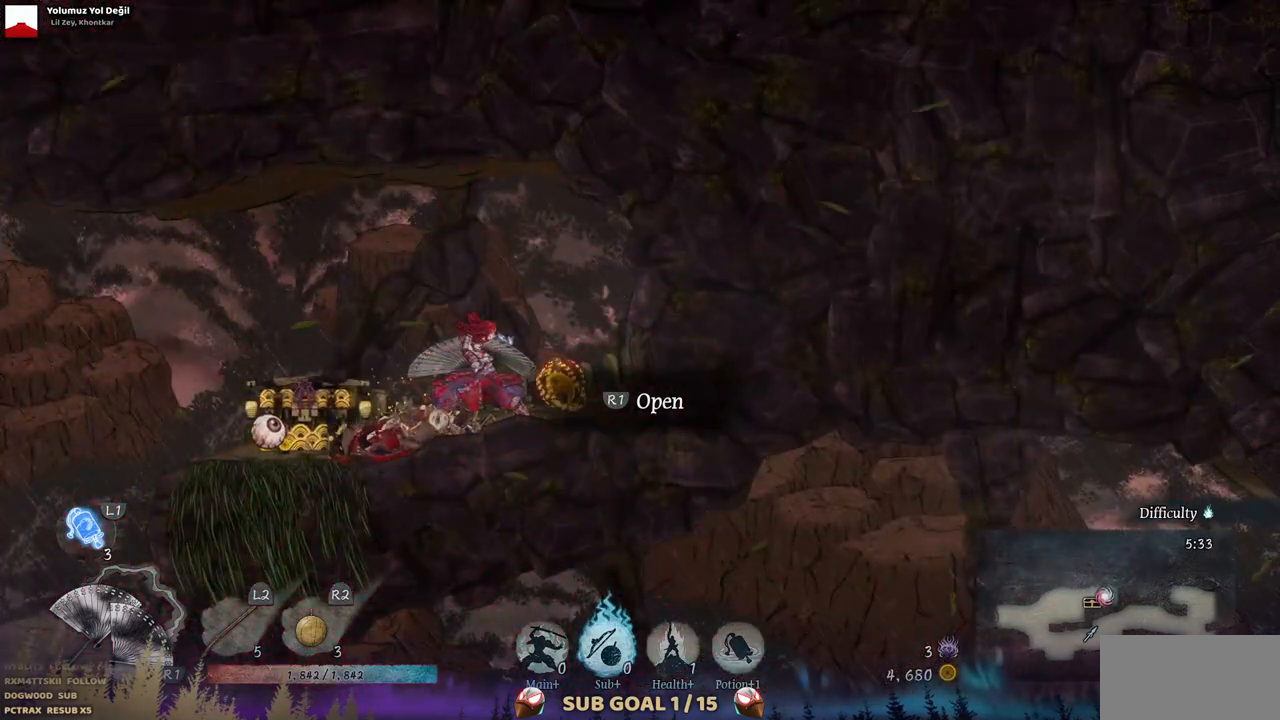
{"buttons": ["DPAD_LEFT"], "left_stick": "center", "right_stick": "center", "events": [[200, "DPAD_RIGHT", "up"], [367, "DPAD_LEFT", "down"]]}
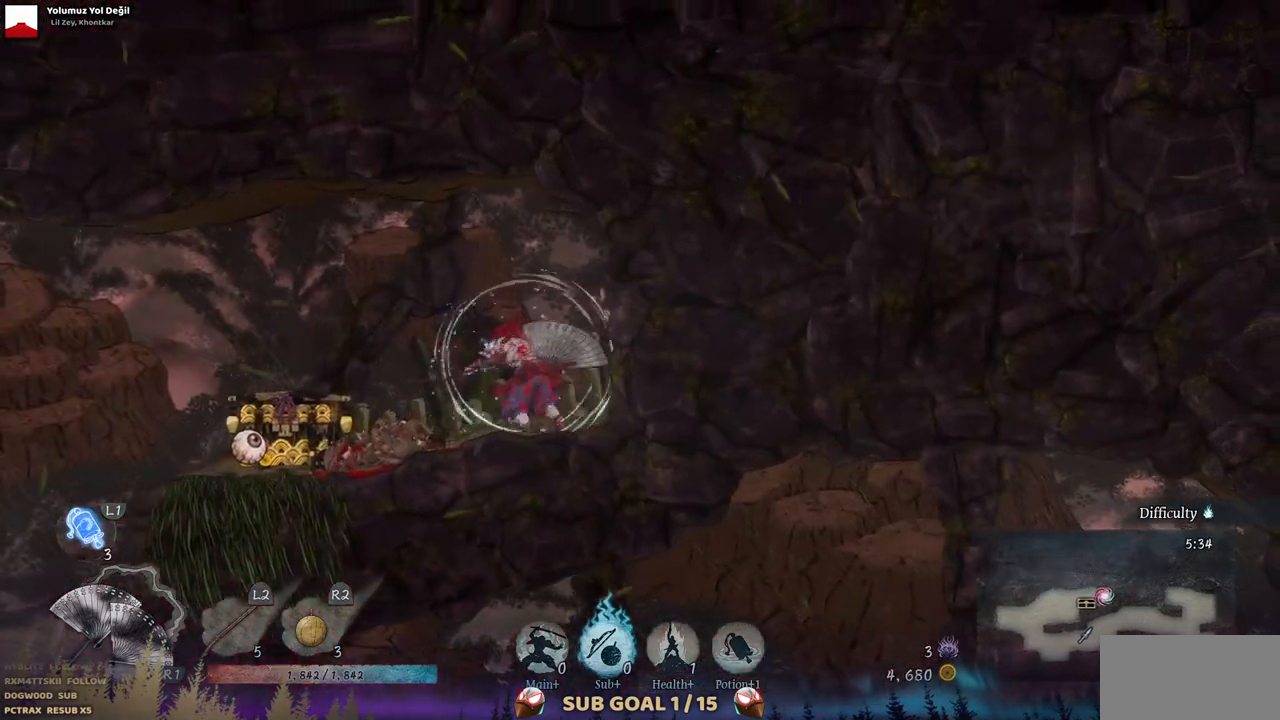
{"buttons": ["DPAD_LEFT"], "left_stick": "center", "right_stick": "center", "events": []}
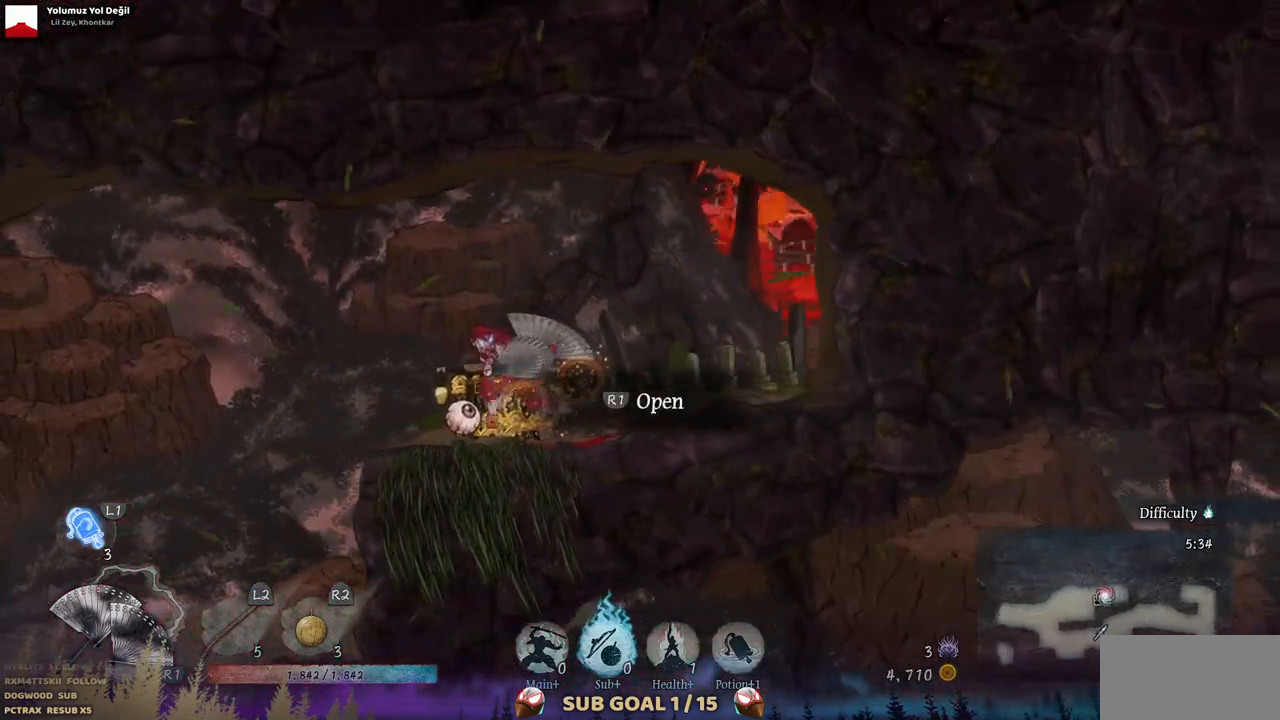
{"buttons": [], "left_stick": "center", "right_stick": "center", "events": [[67, "DPAD_LEFT", "up"]]}
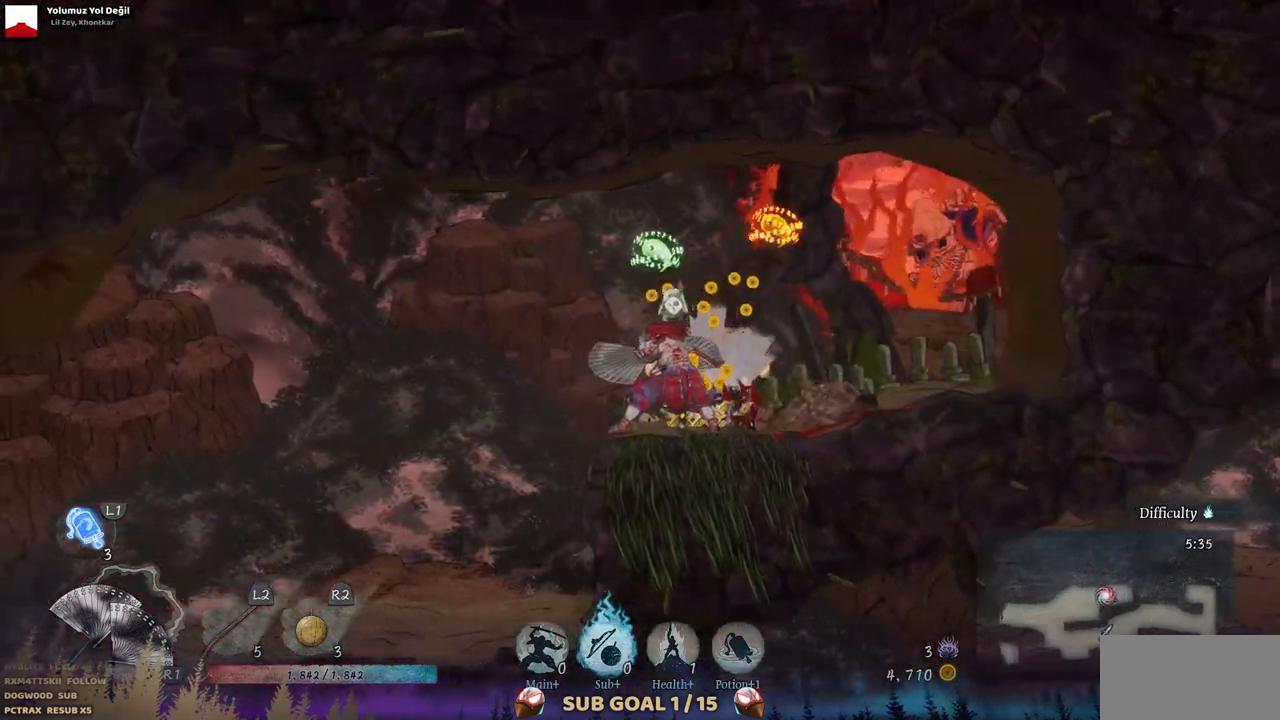
{"buttons": [], "left_stick": "center", "right_stick": "center", "events": []}
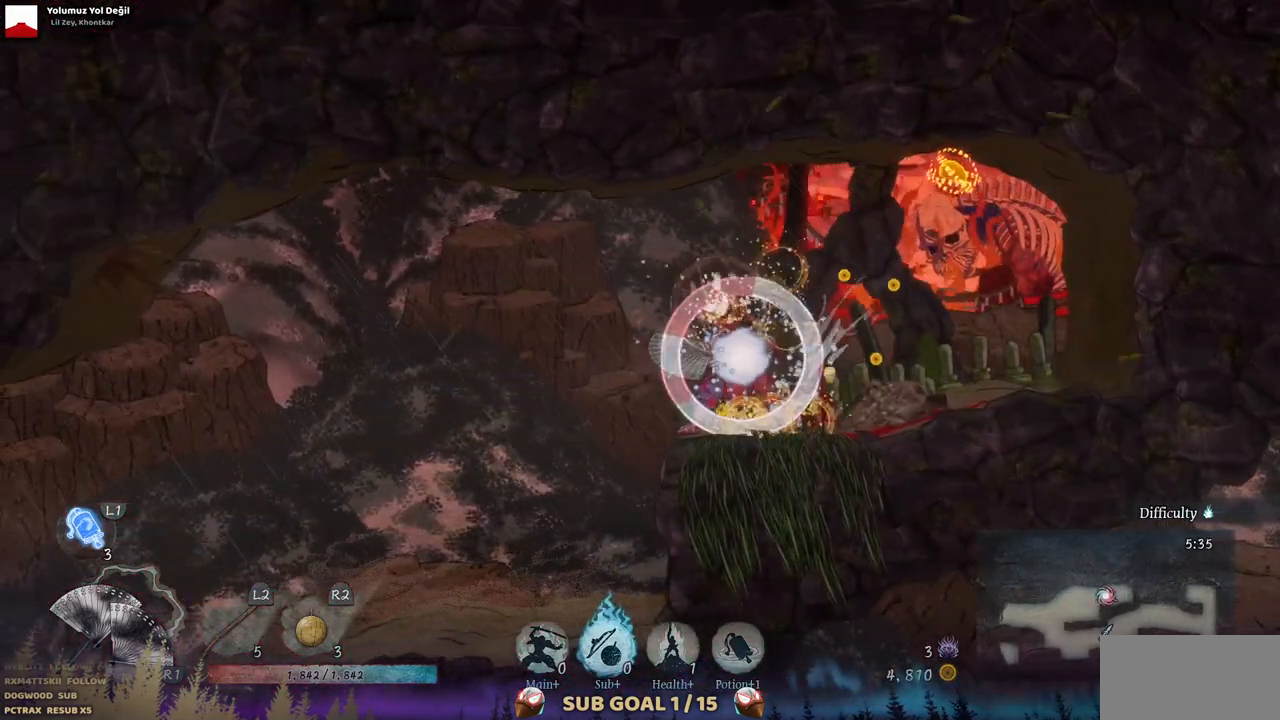
{"buttons": [], "left_stick": "center", "right_stick": "center", "events": []}
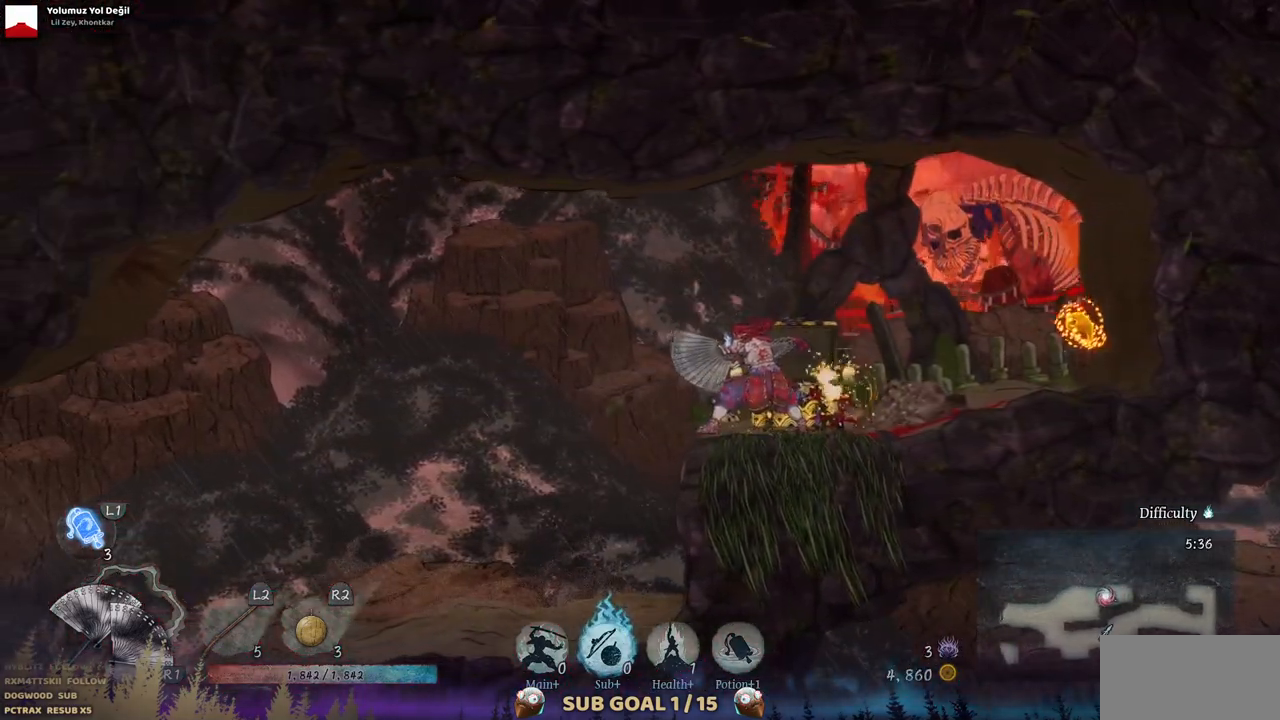
{"buttons": ["DPAD_RIGHT"], "left_stick": "center", "right_stick": "center", "events": [[50, "DPAD_RIGHT", "down"]]}
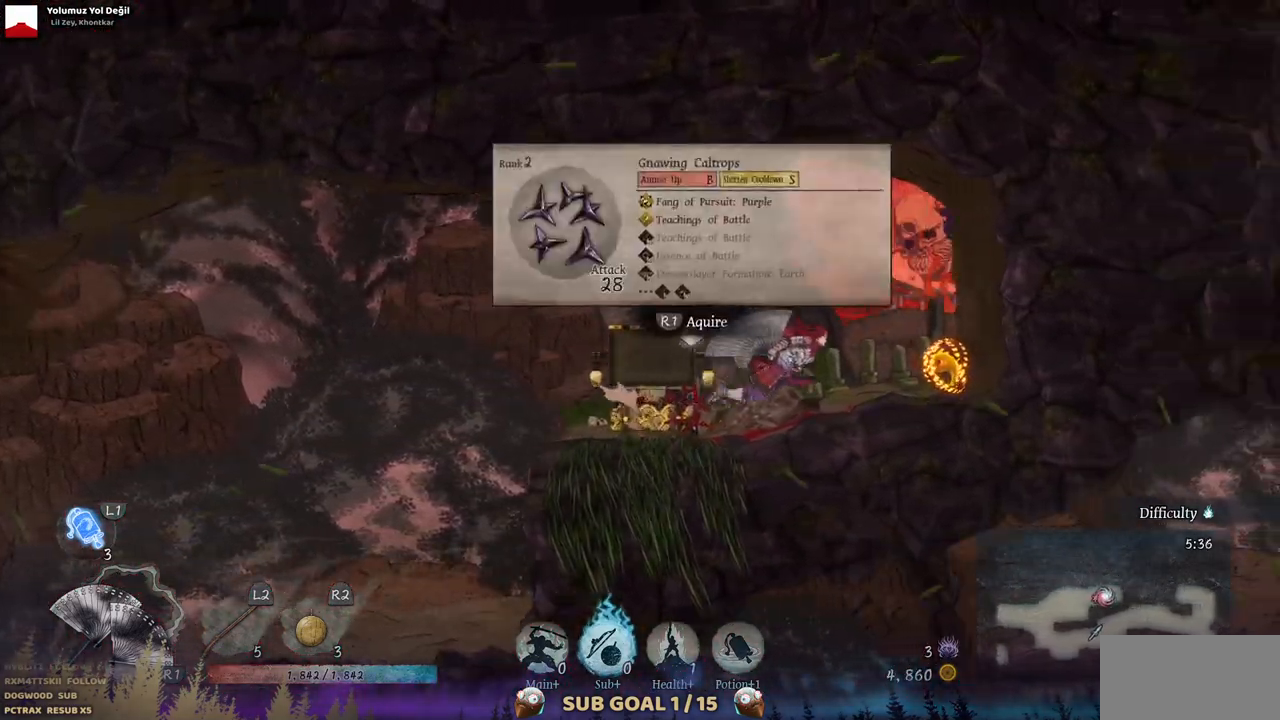
{"buttons": [], "left_stick": "center", "right_stick": "center", "events": [[367, "DPAD_RIGHT", "up"]]}
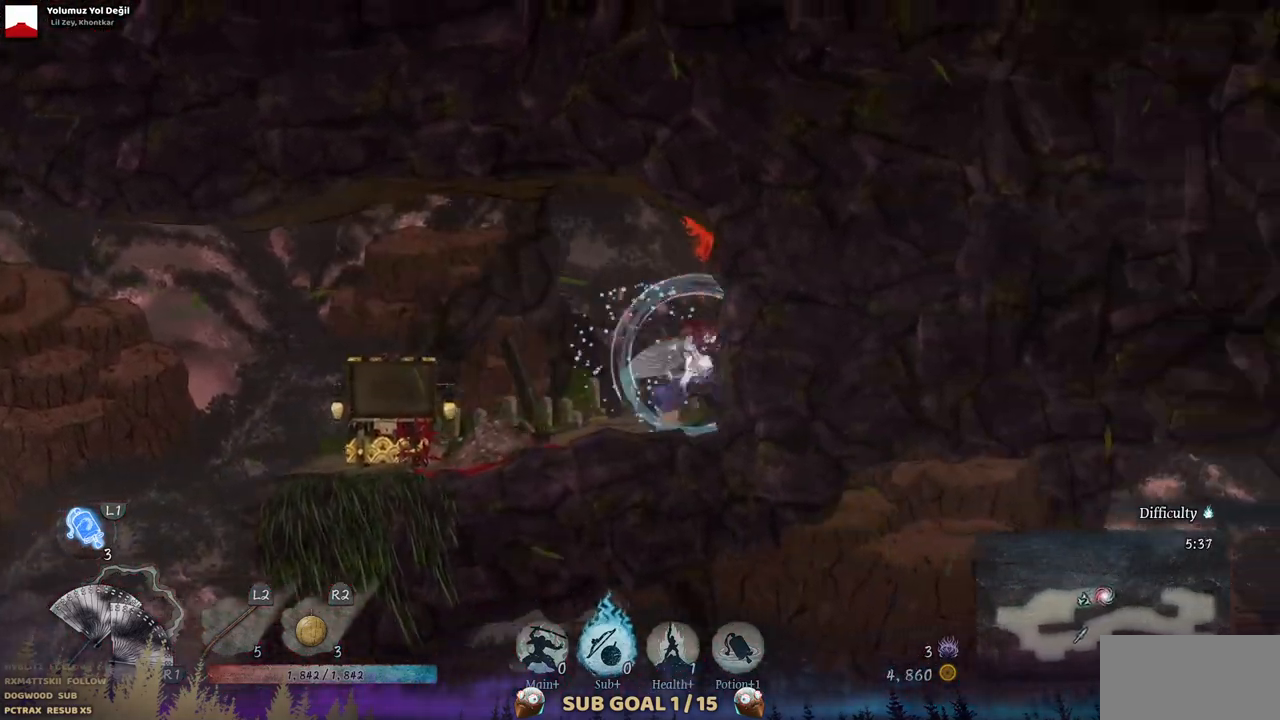
{"buttons": ["DPAD_LEFT"], "left_stick": "center", "right_stick": "center", "events": [[17, "DPAD_LEFT", "down"]]}
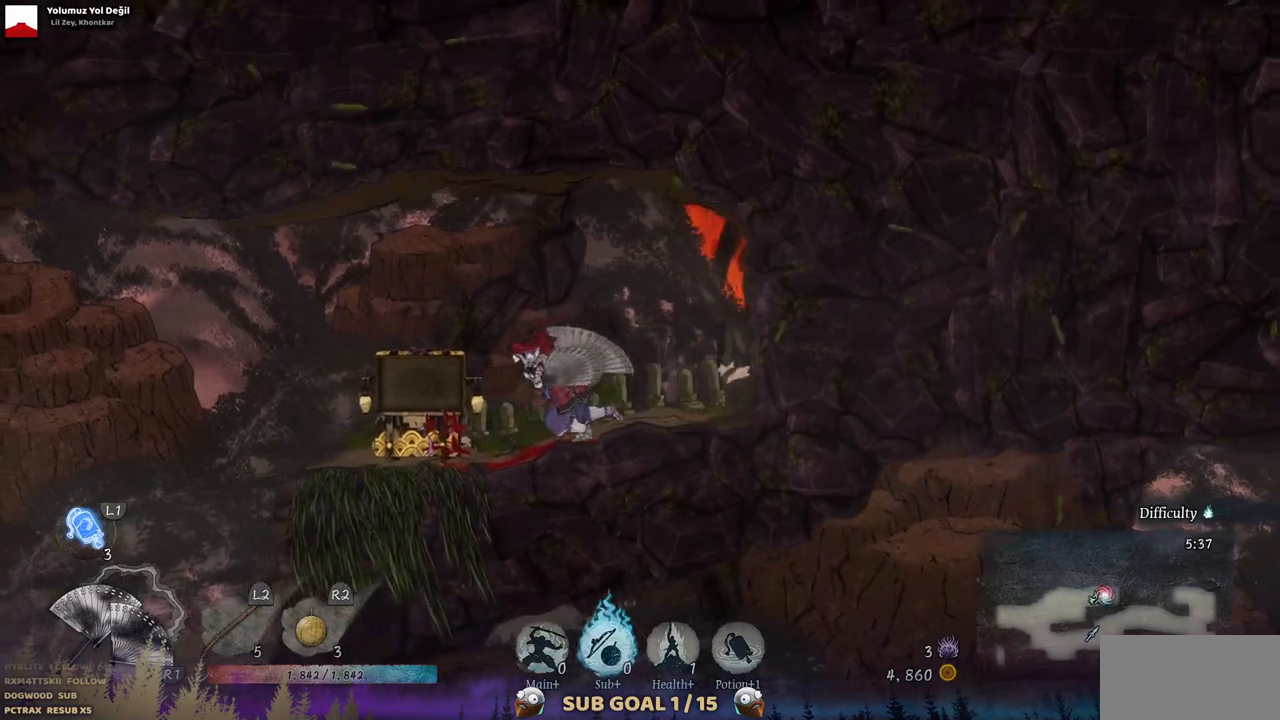
{"buttons": ["DPAD_LEFT"], "left_stick": "center", "right_stick": "center", "events": []}
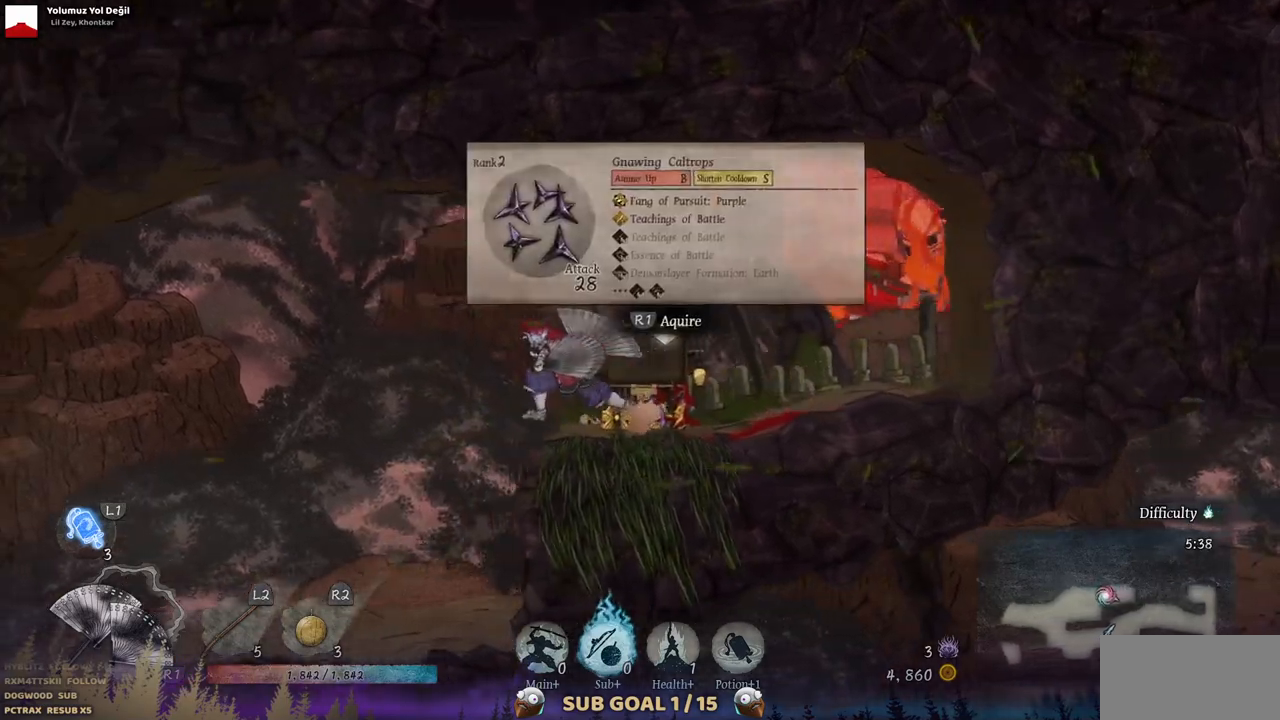
{"buttons": ["DPAD_LEFT"], "left_stick": "center", "right_stick": "center", "events": []}
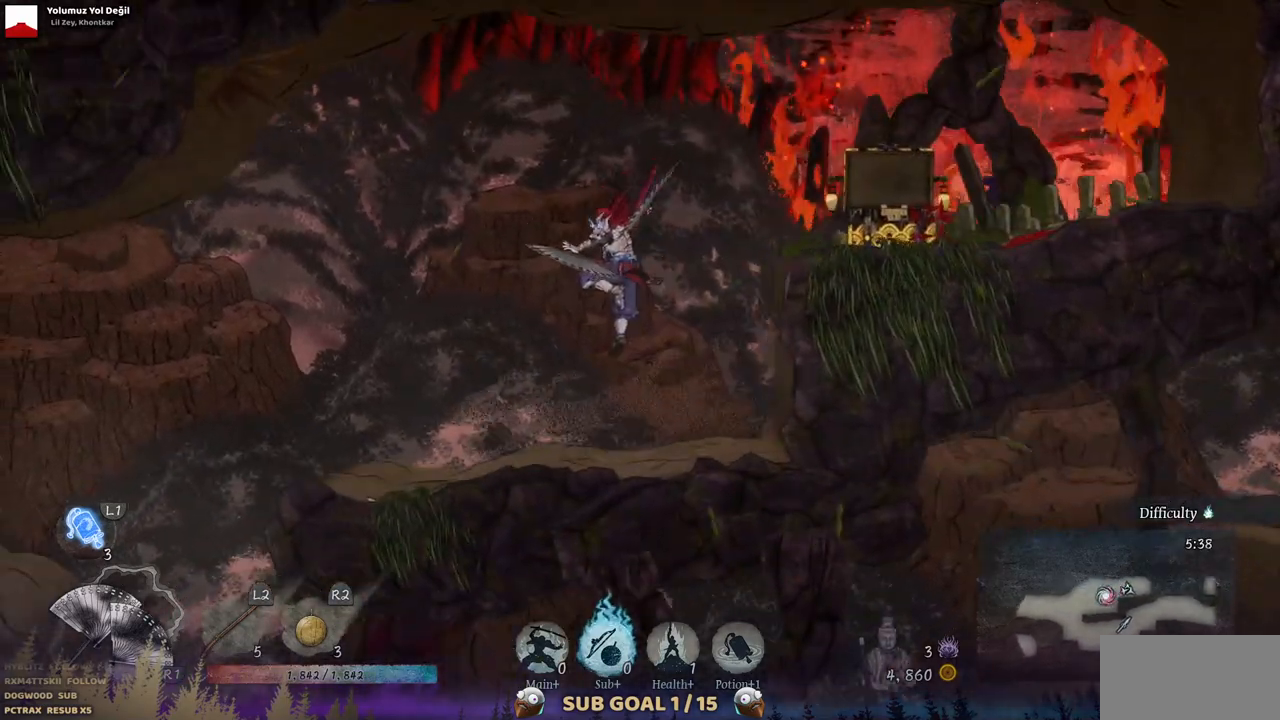
{"buttons": ["DPAD_LEFT"], "left_stick": "center", "right_stick": "center", "events": []}